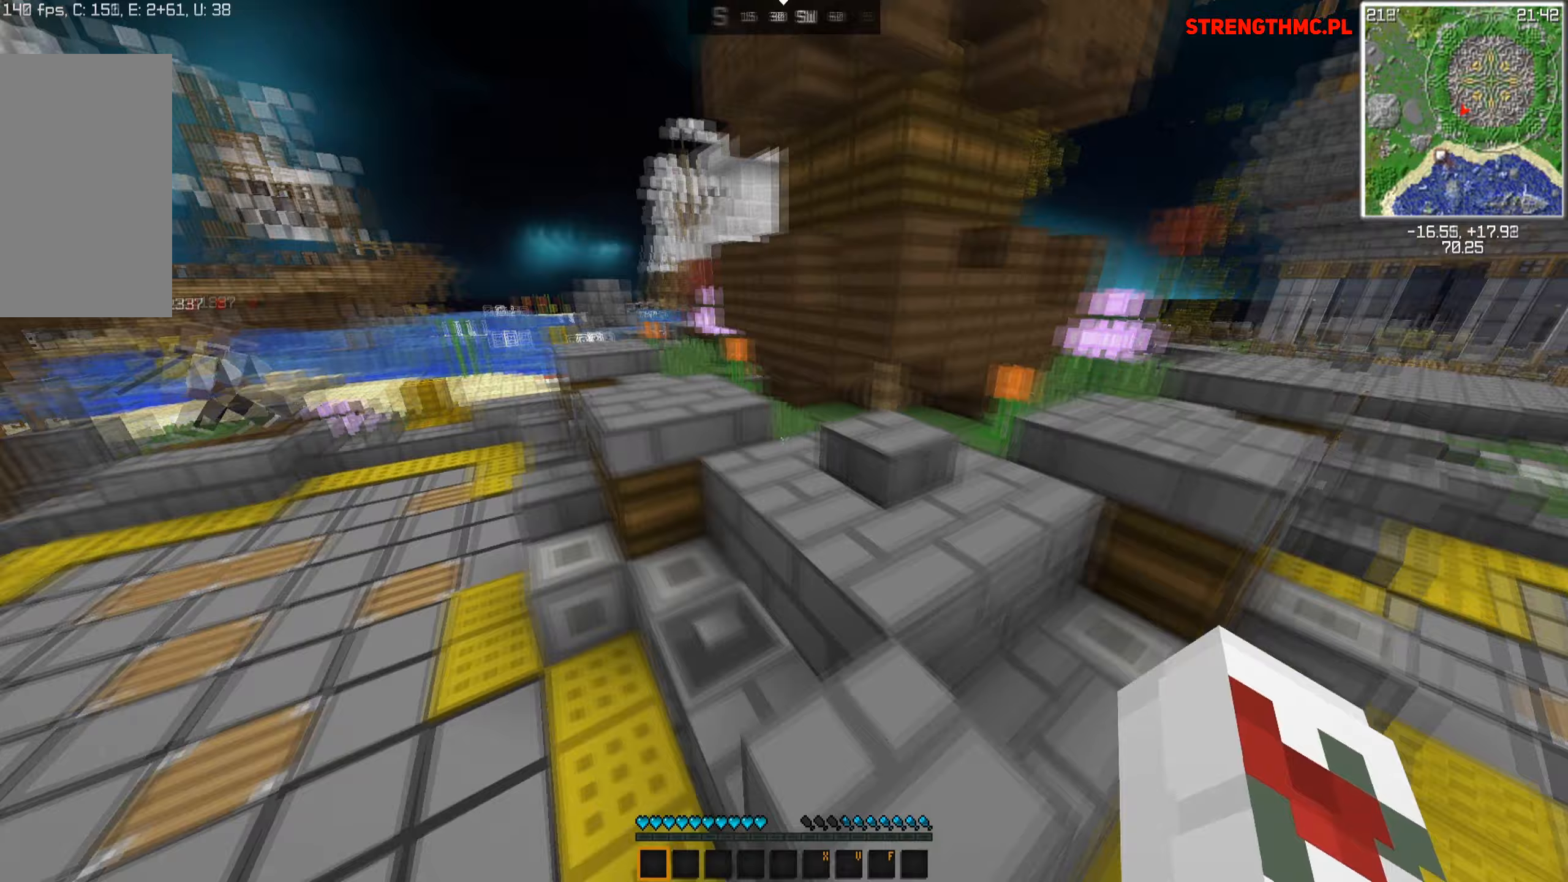
Gameplay with keyboard and mouse; each line is a JSON object with the keys and mouse buttons held at the frame after it (dt_ms = milliseconds from this image to that frame). "events" lists presses ("down") and releases ("up") of "a", "d", "s", "space", "w", "mouse_left" and "mouse_right" between this image and that frame as [ms after this image, input, new state], when the widget could be followed in between. "mouse_left", "mouse_right" = the "left", "right" buttons of the "mouse" list. No other keys are recorded. Fast repeated clicks can show as one long hold. Mouse movement is not recorded.
{"dt_ms": 133, "keys": ["space", "w"], "mouse": [], "events": []}
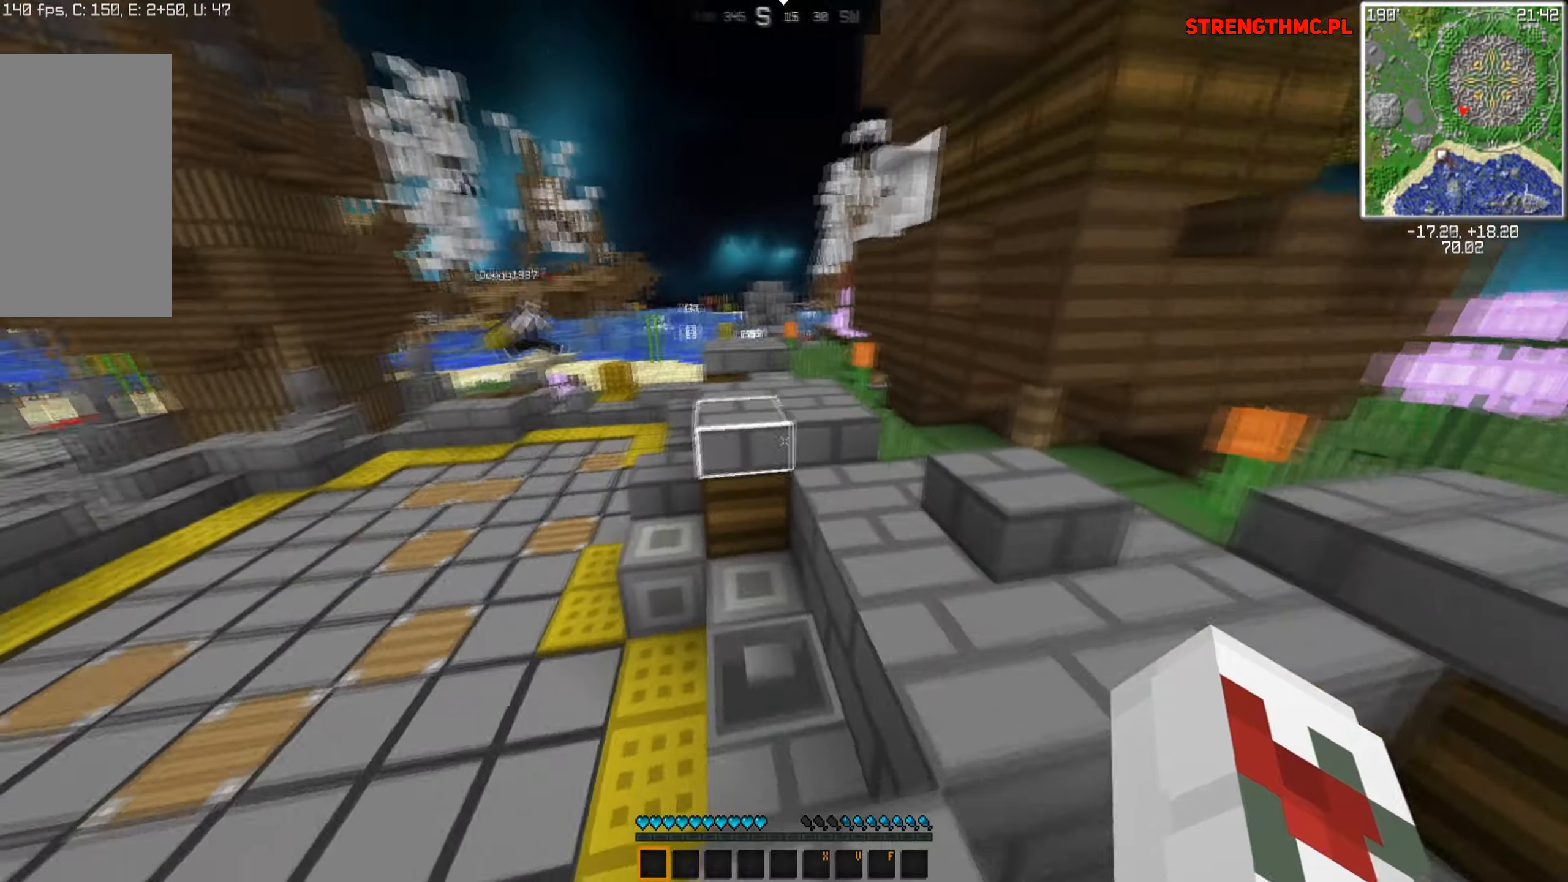
{"dt_ms": 500, "keys": ["w"], "mouse": [], "events": [[284, "space", "up"]]}
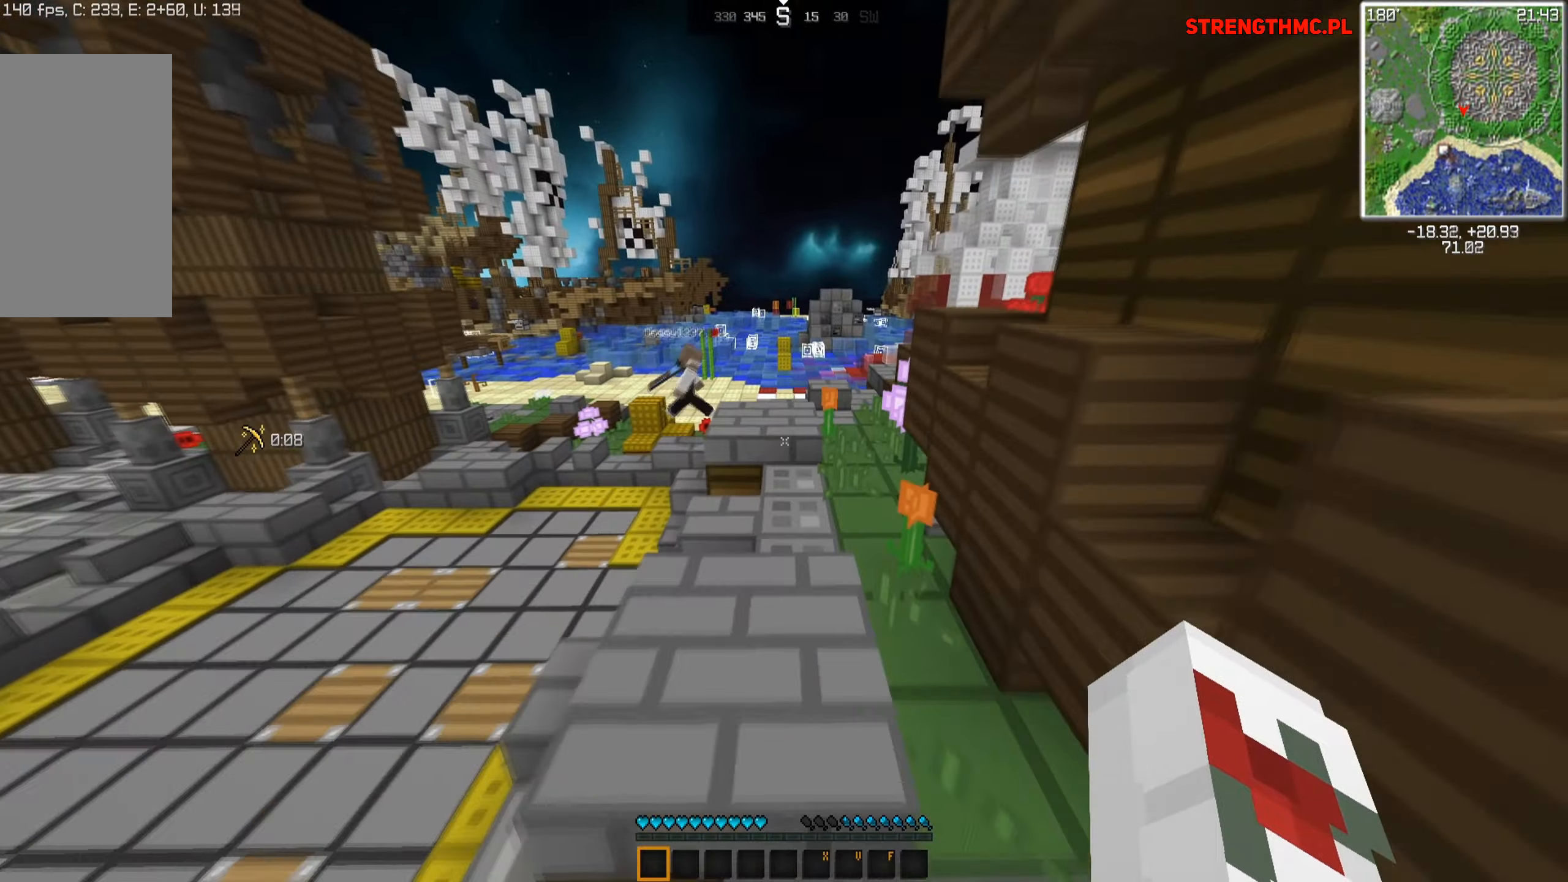
{"dt_ms": 500, "keys": ["w"], "mouse": [], "events": []}
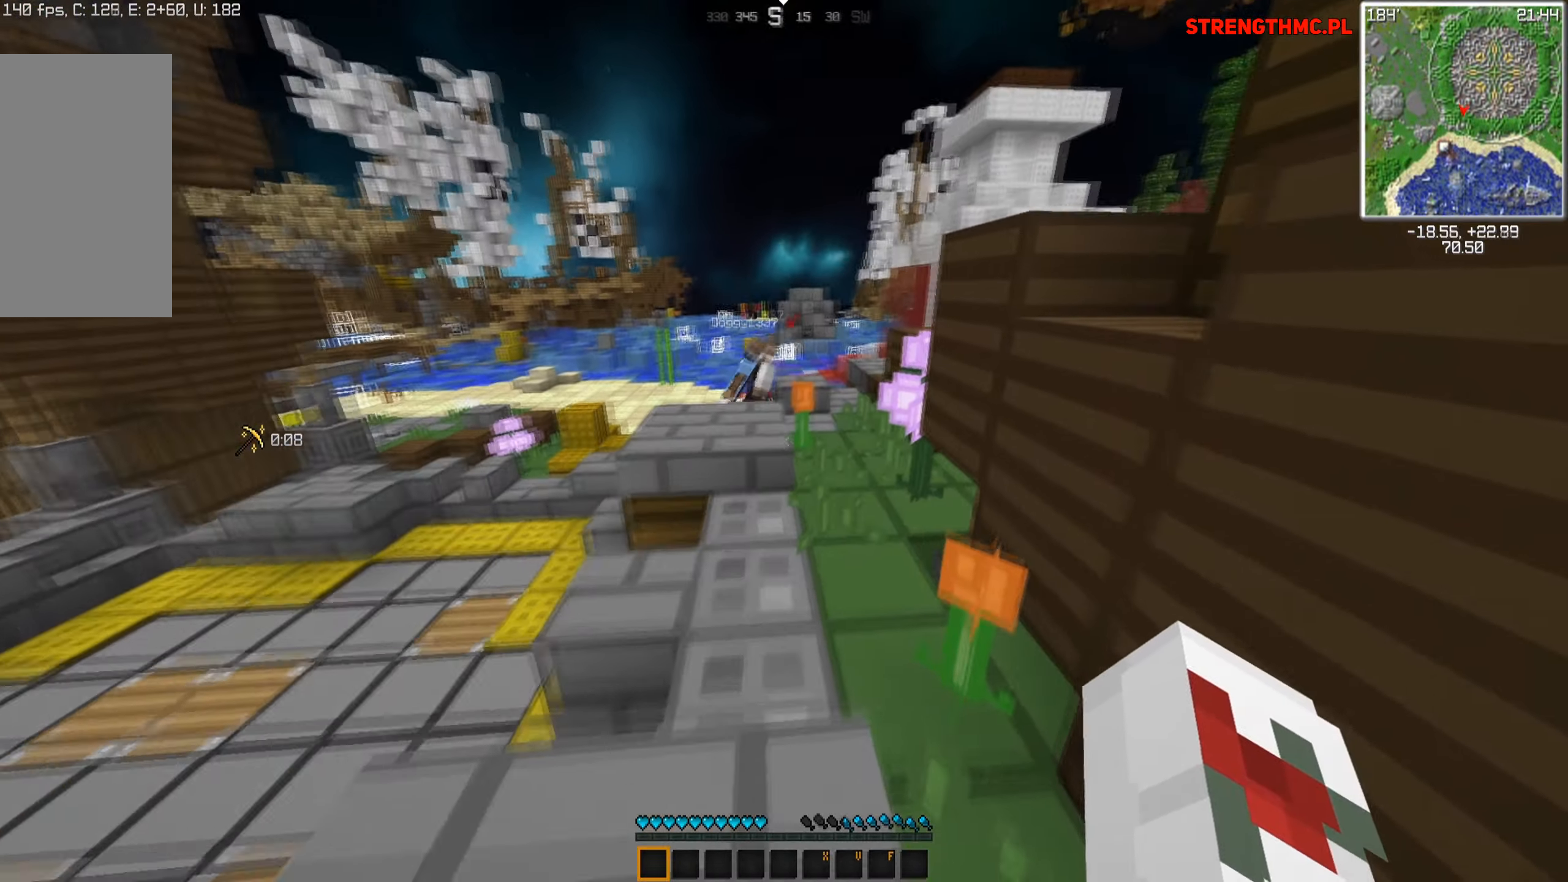
{"dt_ms": 500, "keys": ["space", "w"], "mouse": [], "events": [[217, "space", "down"]]}
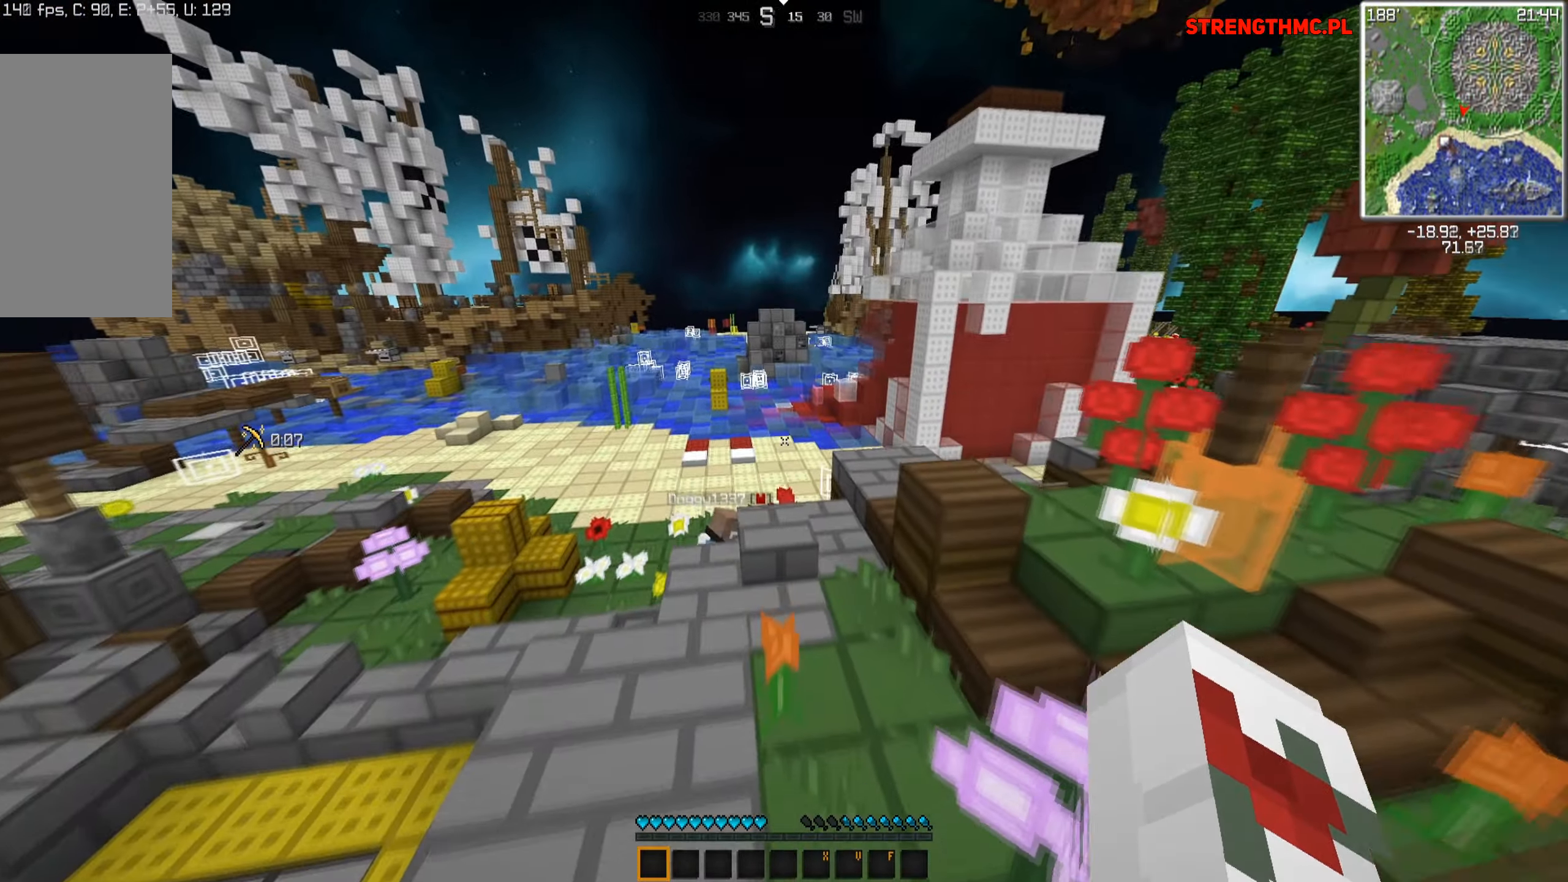
{"dt_ms": 500, "keys": ["space", "w"], "mouse": [], "events": []}
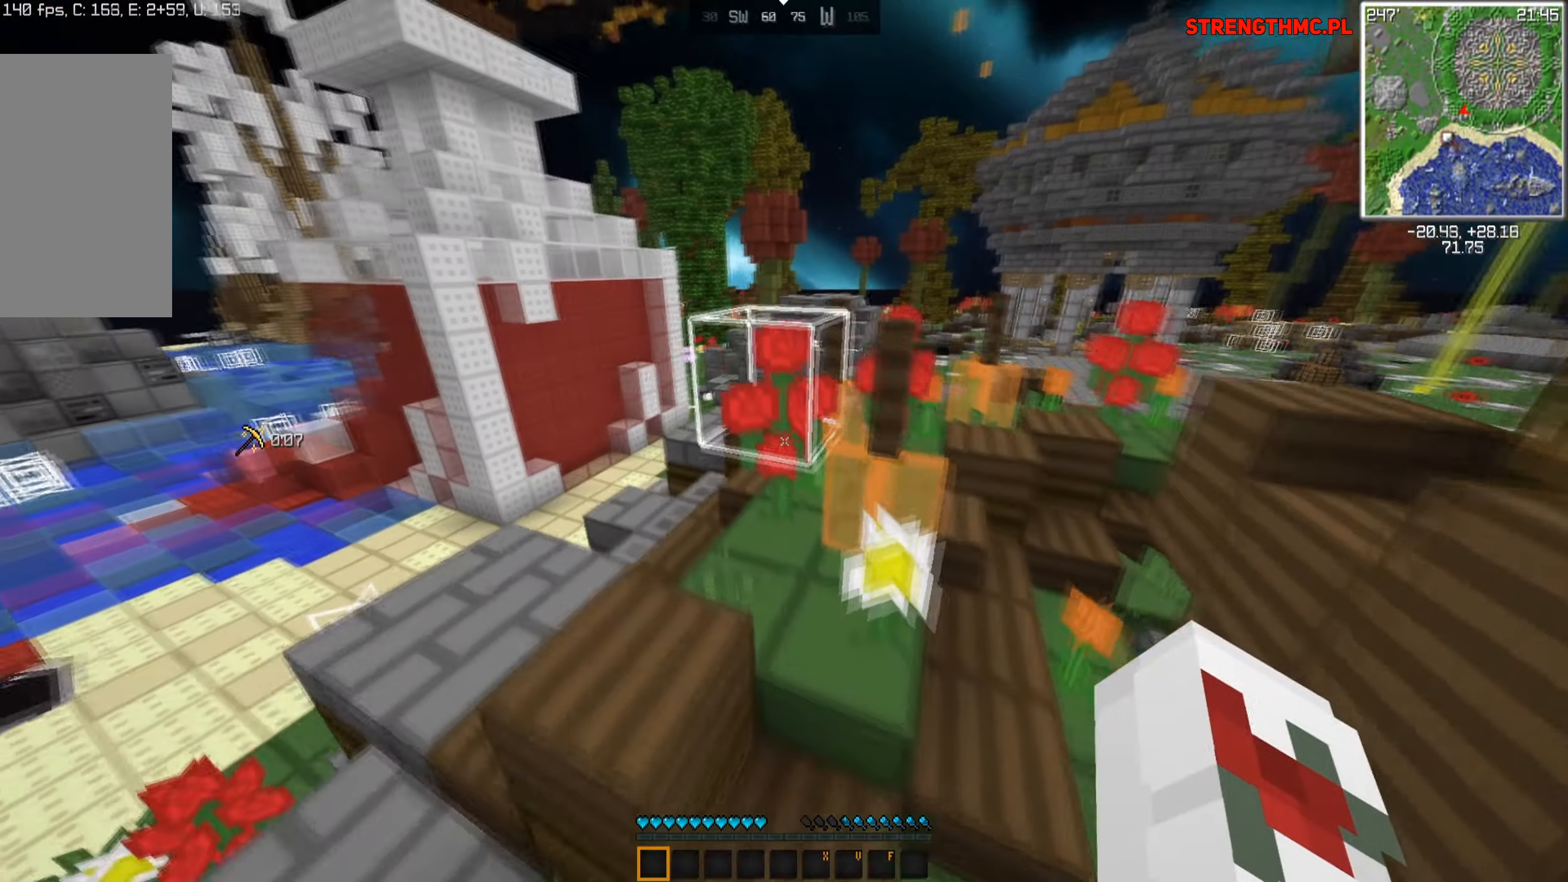
{"dt_ms": 500, "keys": ["a", "space", "w"], "mouse": [], "events": [[17, "a", "down"], [200, "space", "up"], [300, "space", "down"]]}
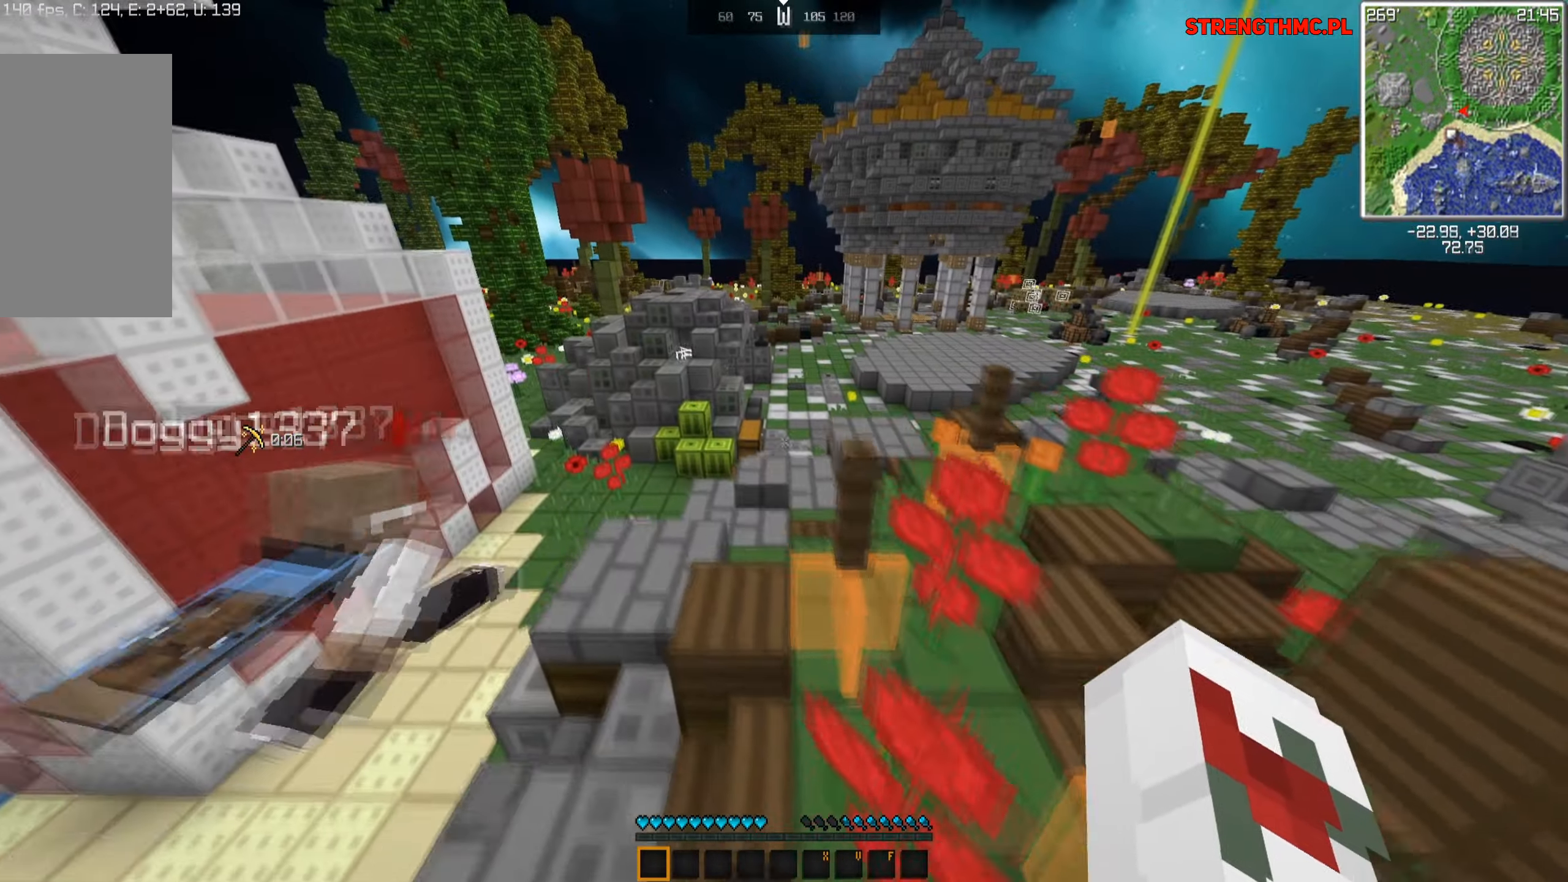
{"dt_ms": 500, "keys": ["w"], "mouse": [], "events": [[17, "a", "up"], [450, "space", "up"]]}
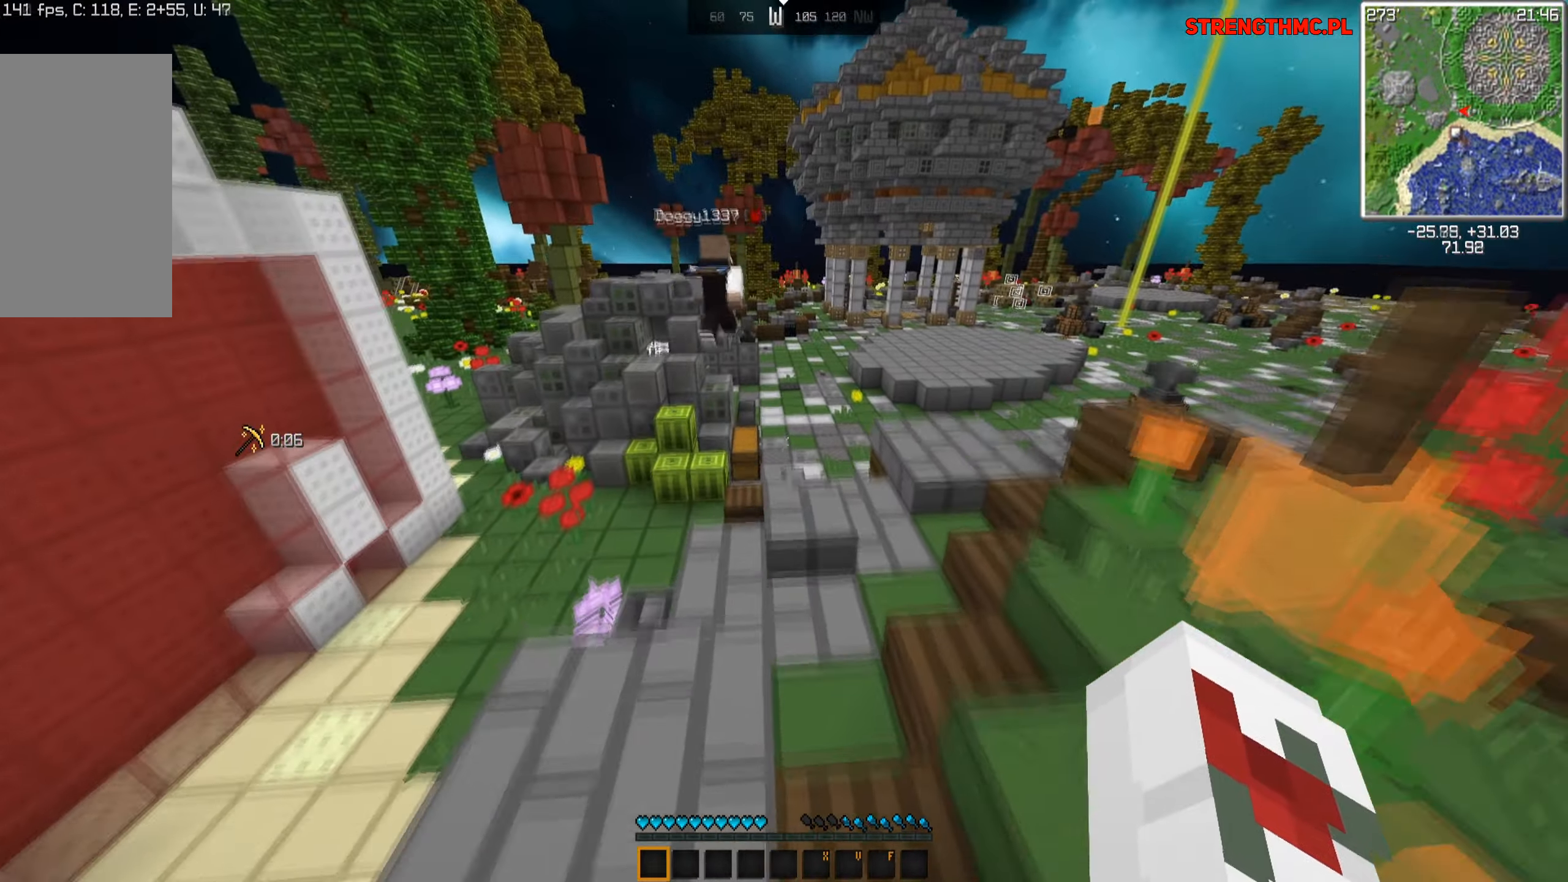
{"dt_ms": 500, "keys": ["space", "w"], "mouse": [], "events": [[17, "space", "down"]]}
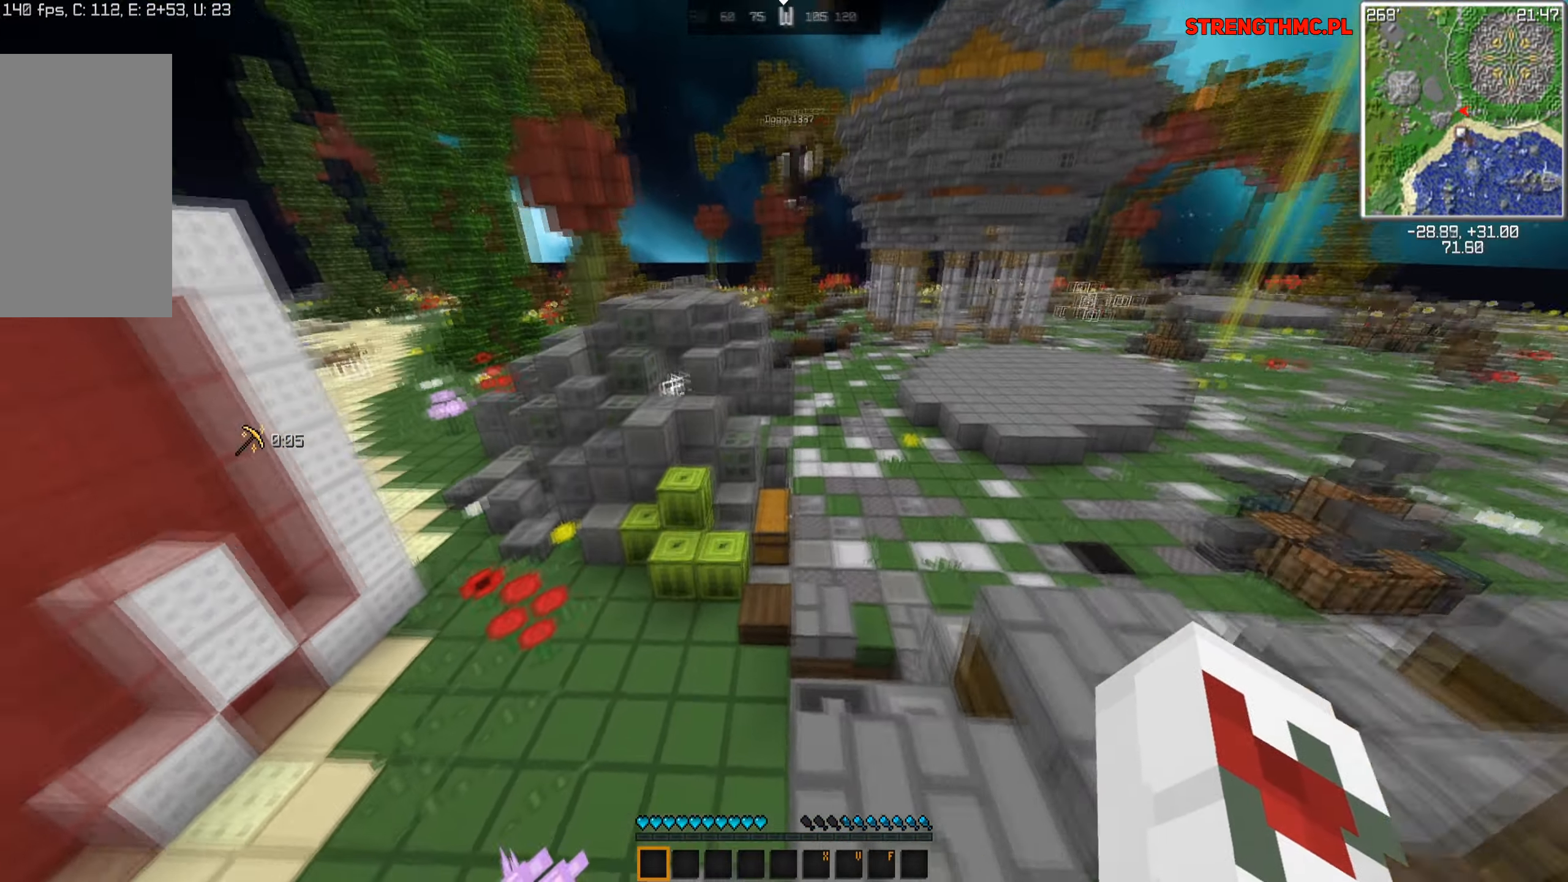
{"dt_ms": 500, "keys": ["d", "space", "w"], "mouse": [], "events": [[467, "d", "down"]]}
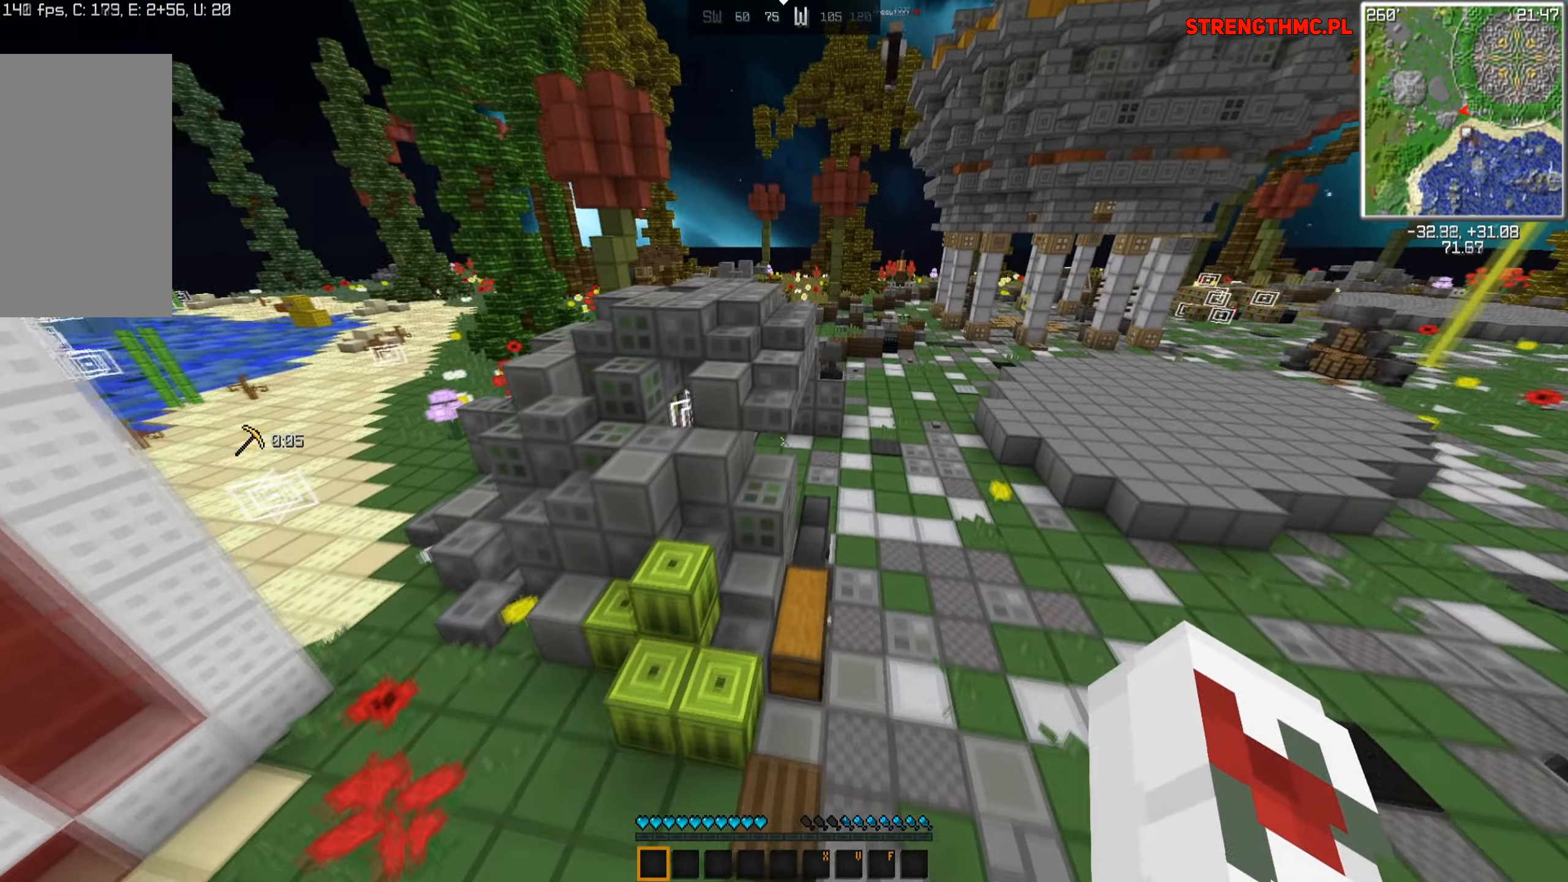
{"dt_ms": 500, "keys": ["a", "w"], "mouse": [], "events": [[167, "a", "down"], [250, "d", "up"], [317, "space", "up"]]}